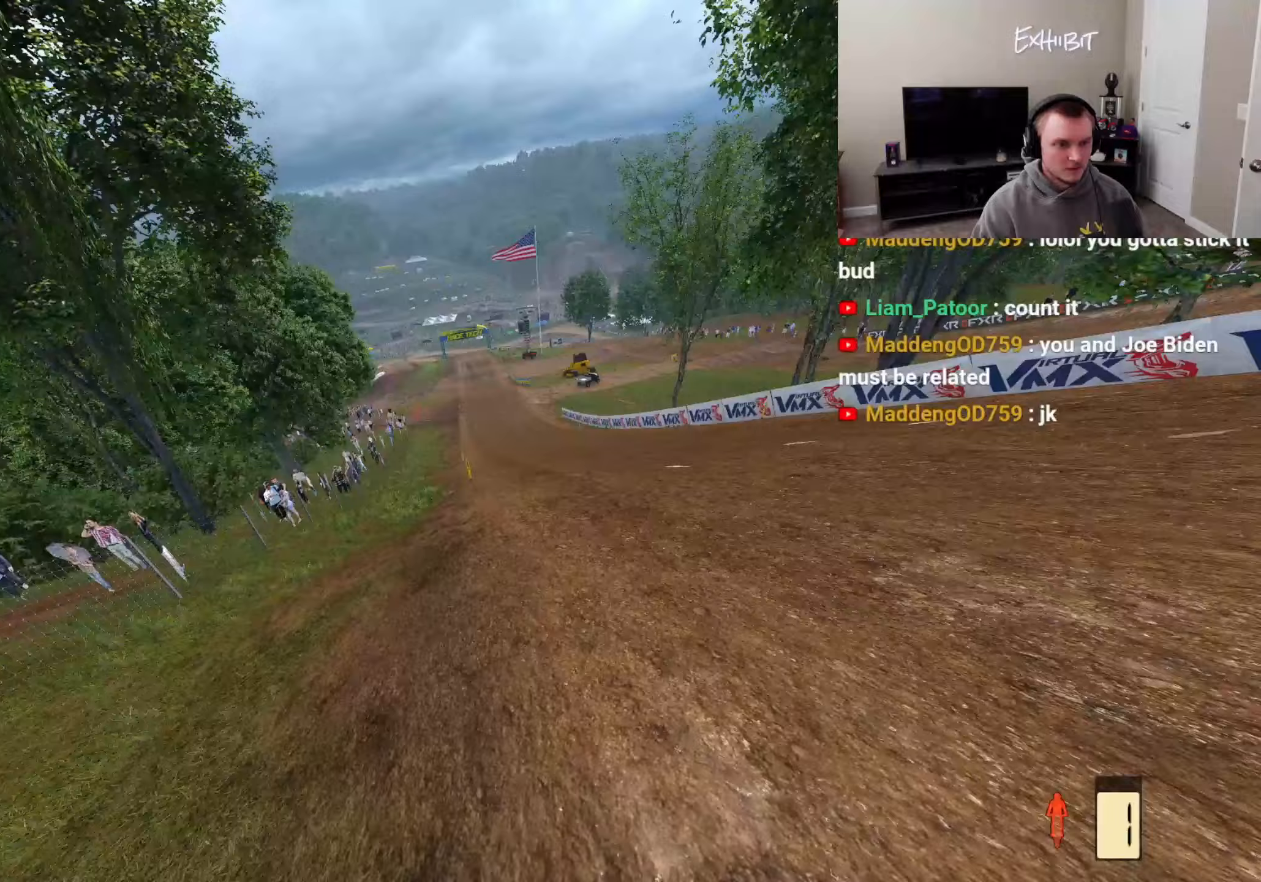
Gameplay with a controller (PlayStation layout); each line is a JSON object with the inputs held at the frame after it. "events" lists button and stick changes between this image and that frame as [ms after this image, input, new state], when the widget could be followed in between.
{"buttons": [], "left_stick": "center", "right_stick": "up", "events": [[67, "L3", "down"], [67, "R2", "up"], [200, "L3", "up"]]}
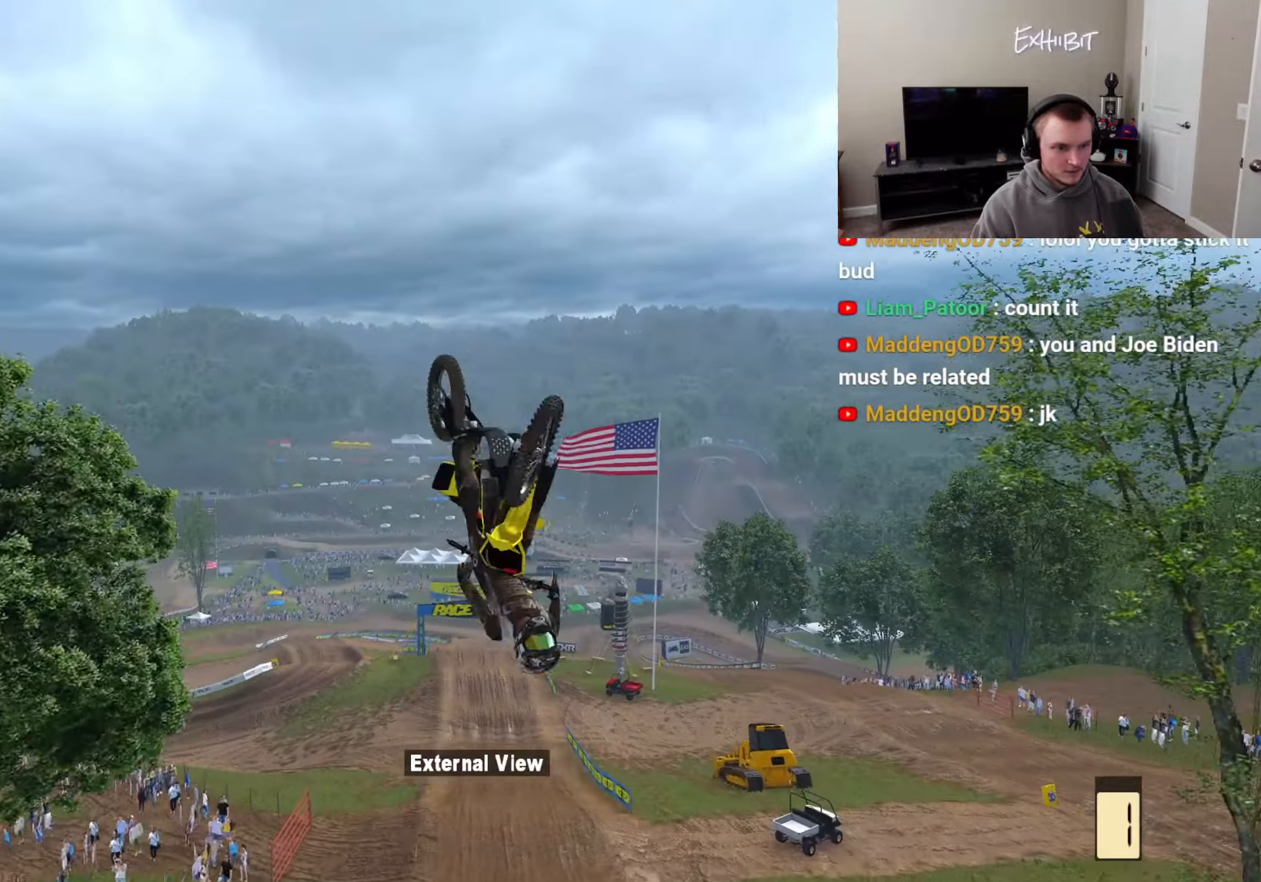
{"buttons": [], "left_stick": "center", "right_stick": "up", "events": []}
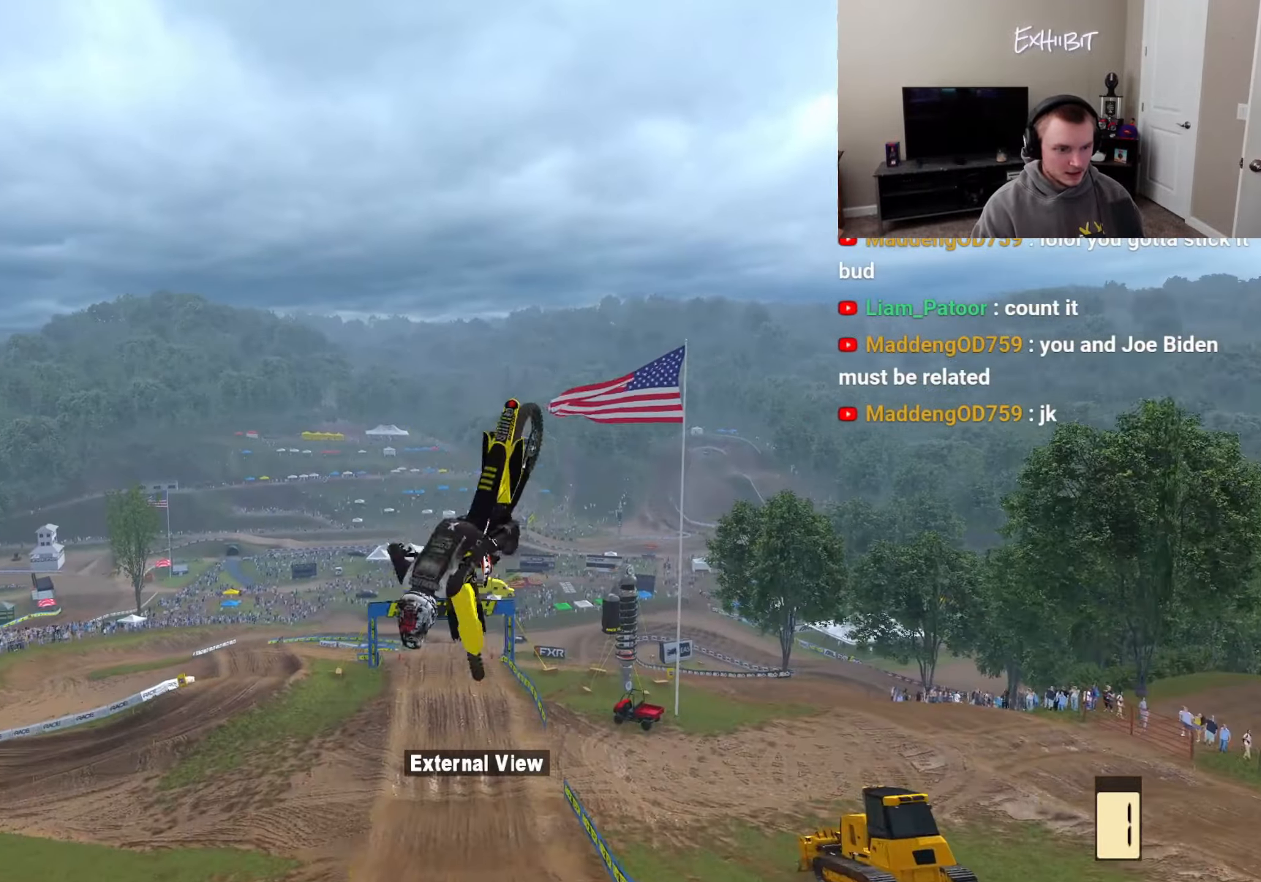
{"buttons": [], "left_stick": "center", "right_stick": "up", "events": []}
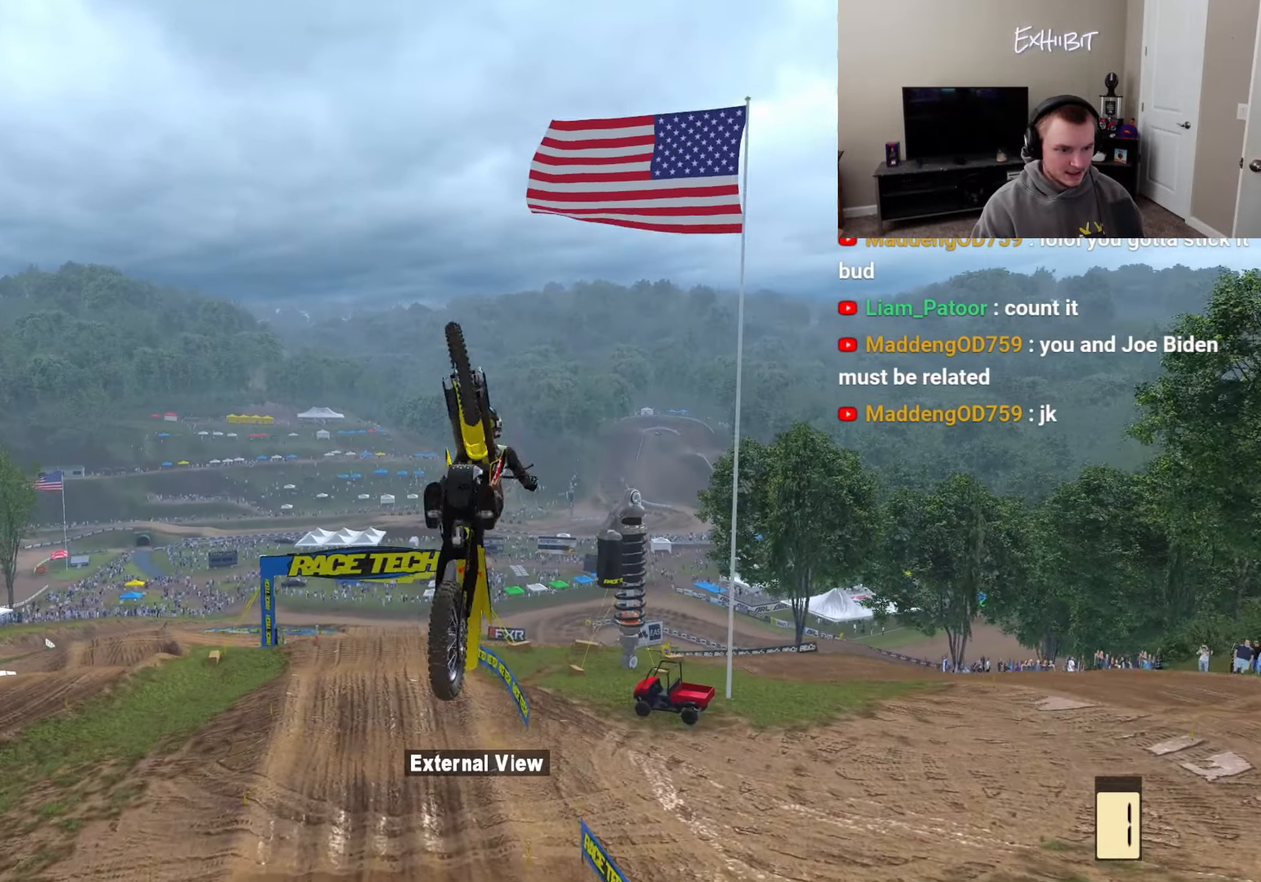
{"buttons": [], "left_stick": "center", "right_stick": "up", "events": []}
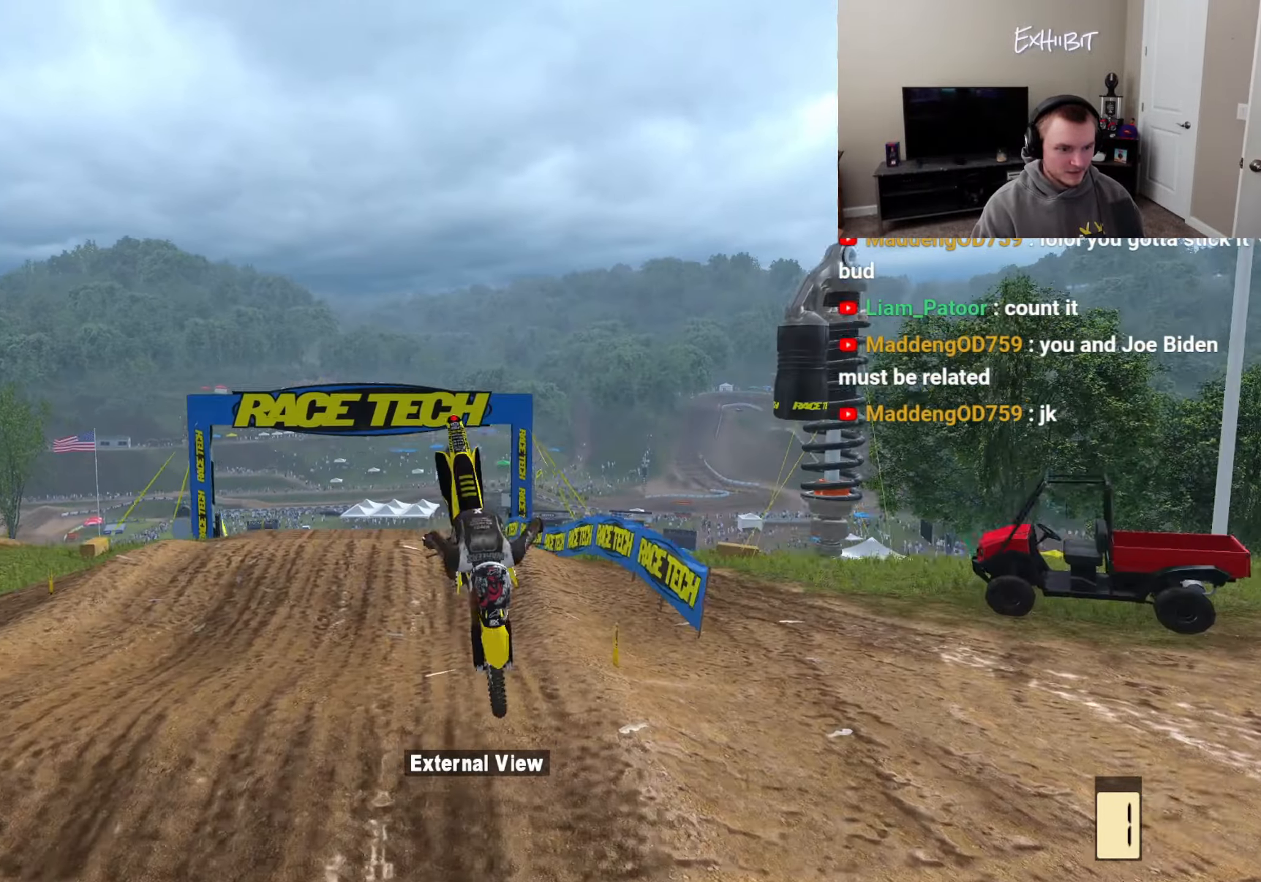
{"buttons": [], "left_stick": "center", "right_stick": "up", "events": []}
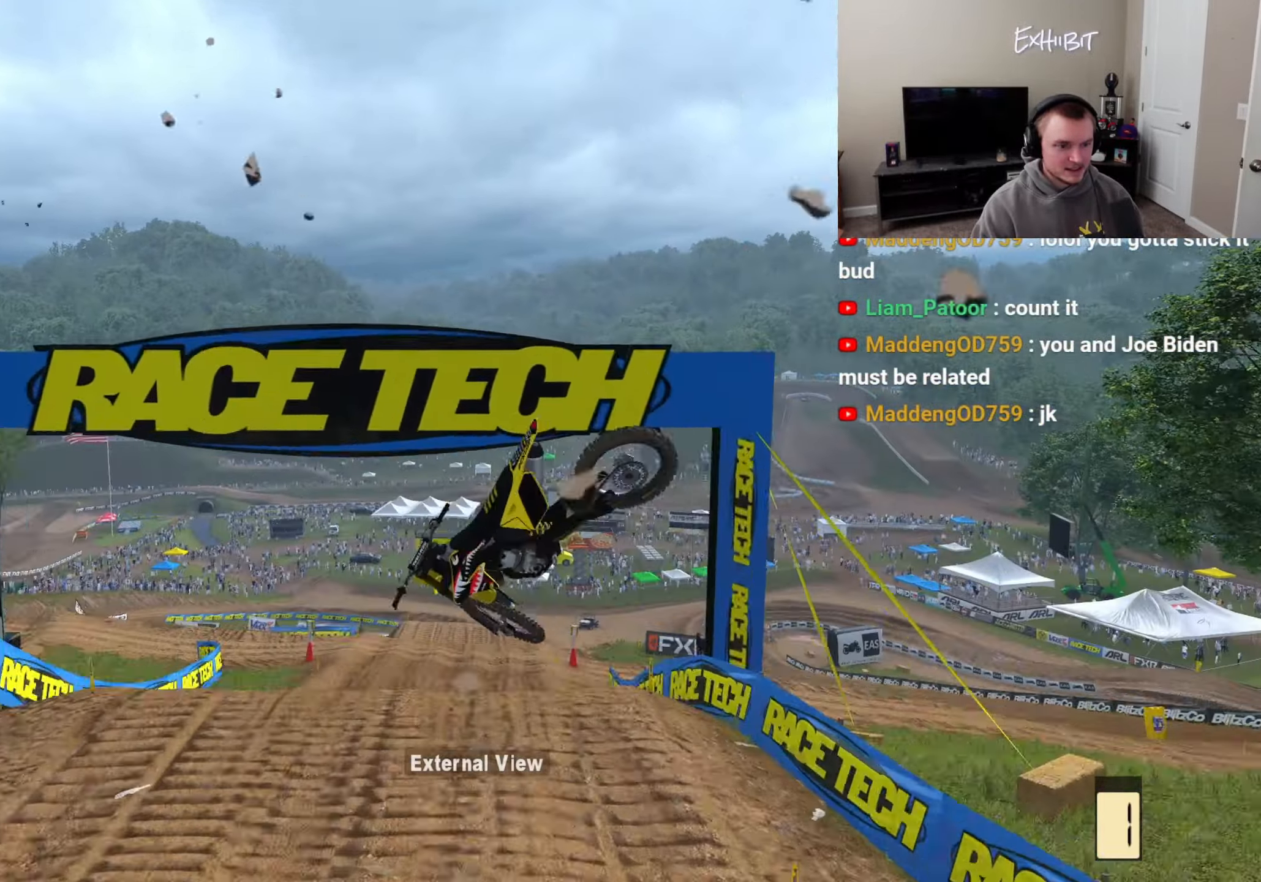
{"buttons": [], "left_stick": "center", "right_stick": "up", "events": []}
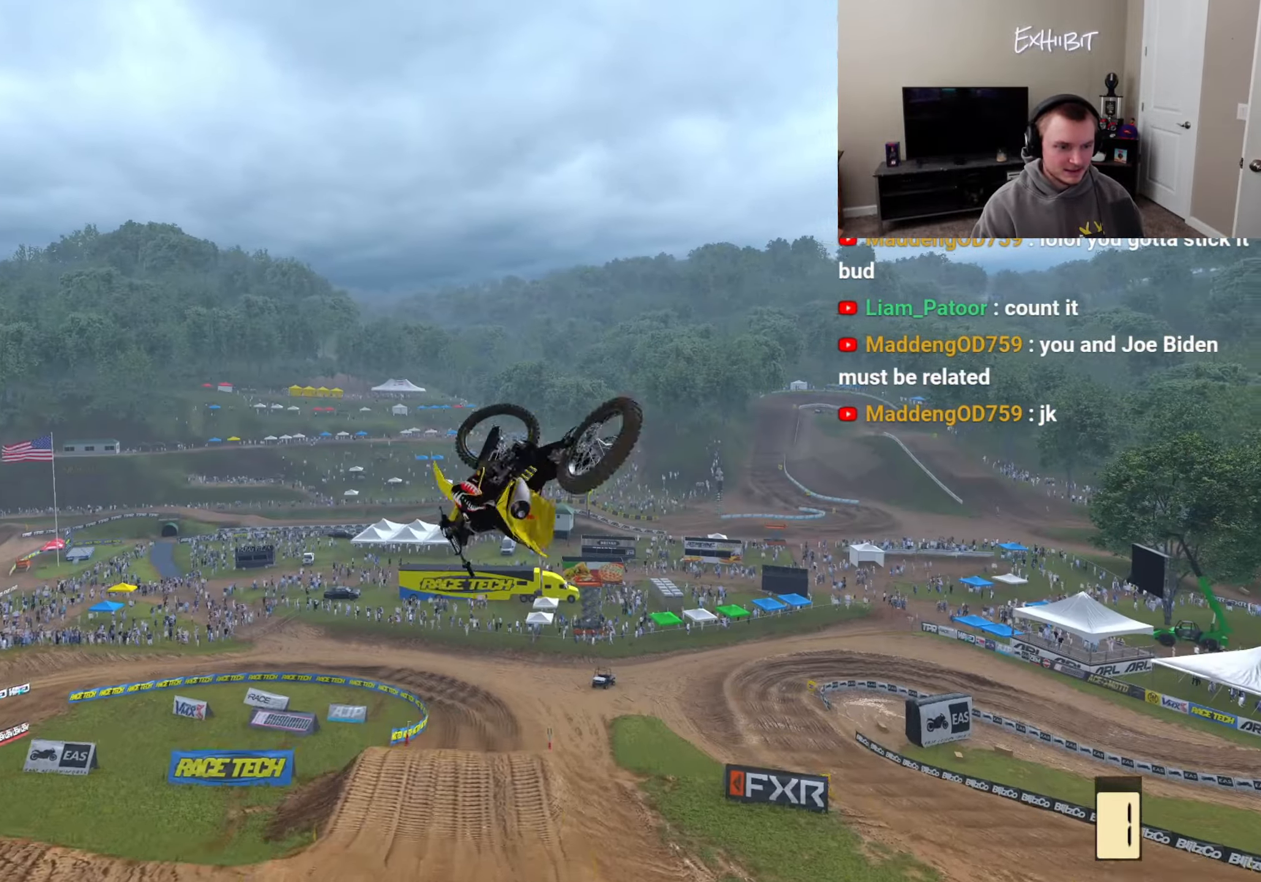
{"buttons": [], "left_stick": "center", "right_stick": "up", "events": []}
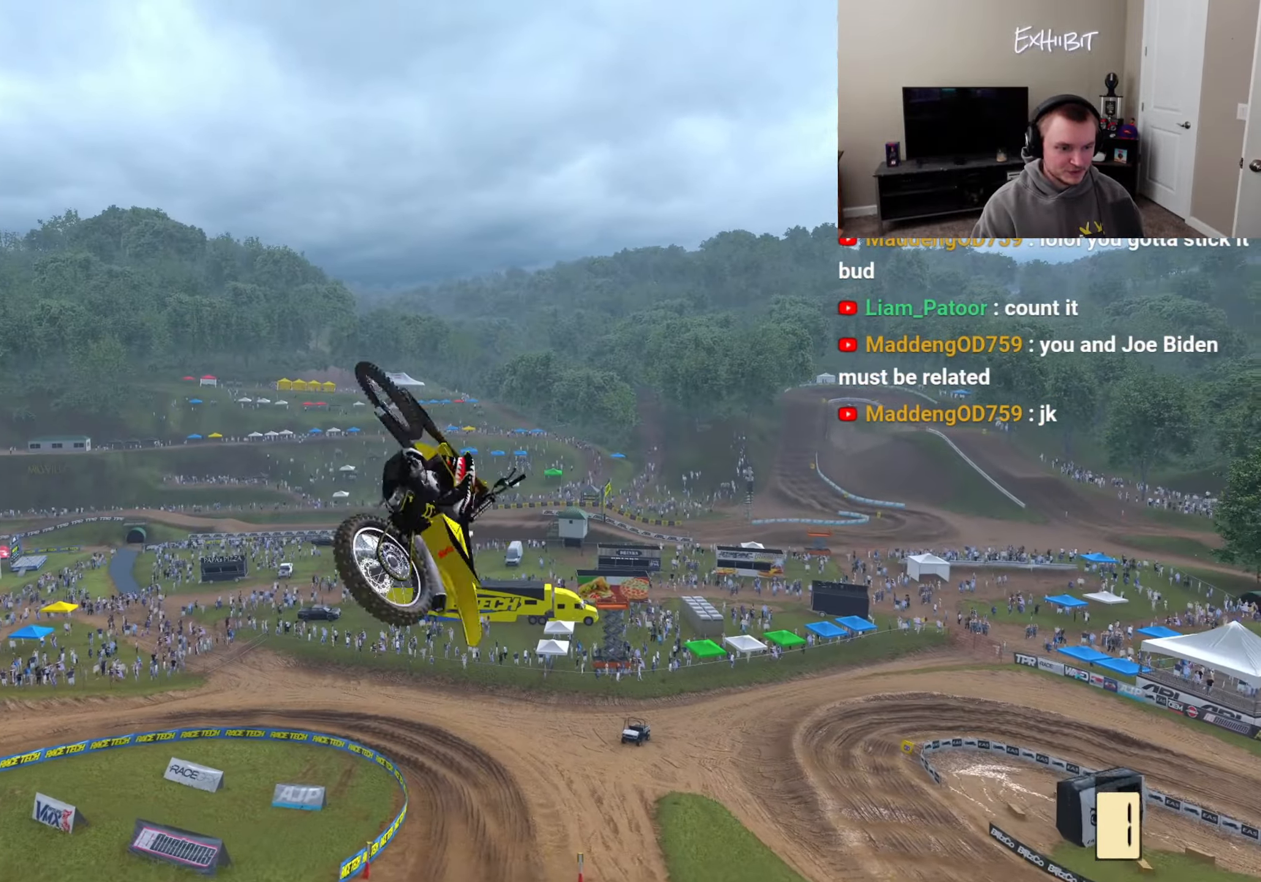
{"buttons": [], "left_stick": "center", "right_stick": "up", "events": []}
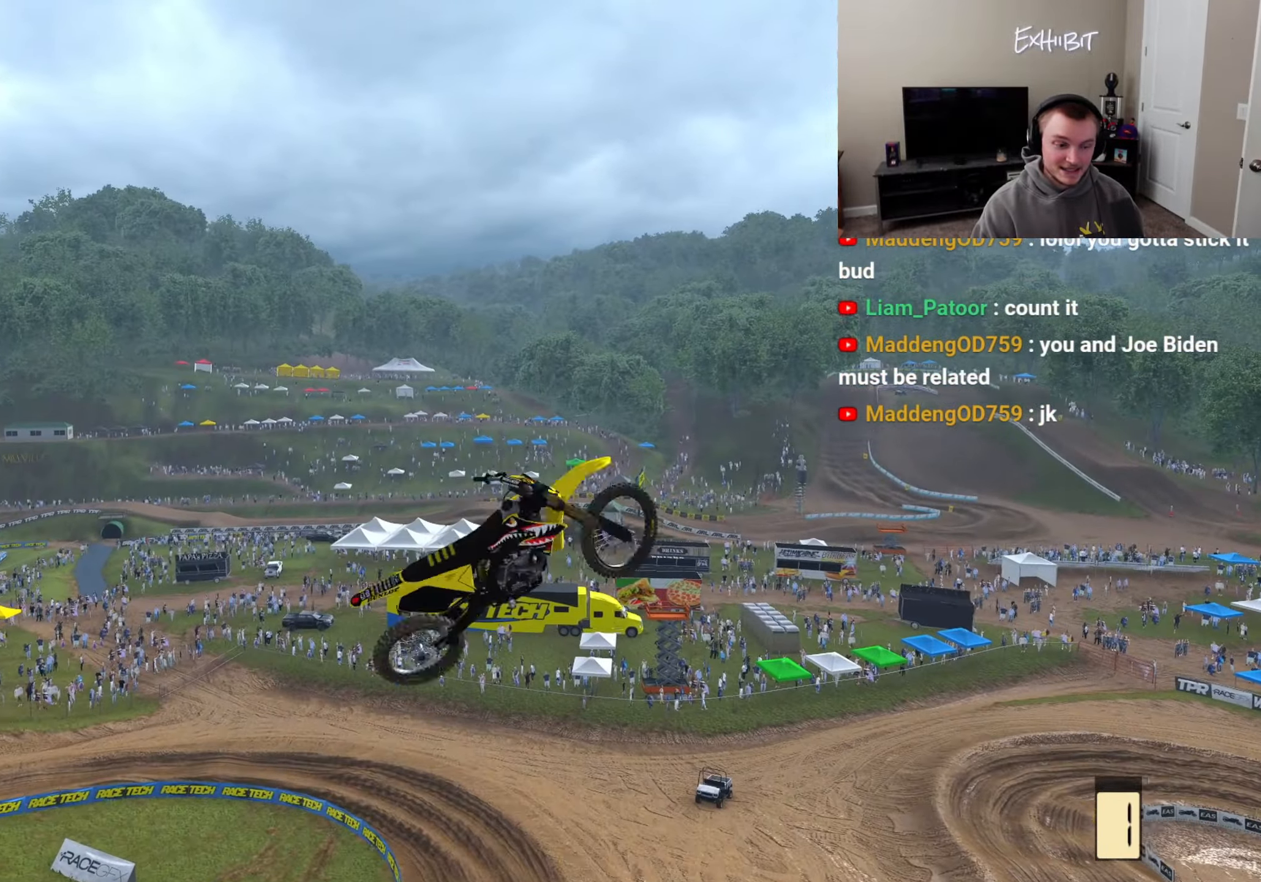
{"buttons": [], "left_stick": "center", "right_stick": "up", "events": []}
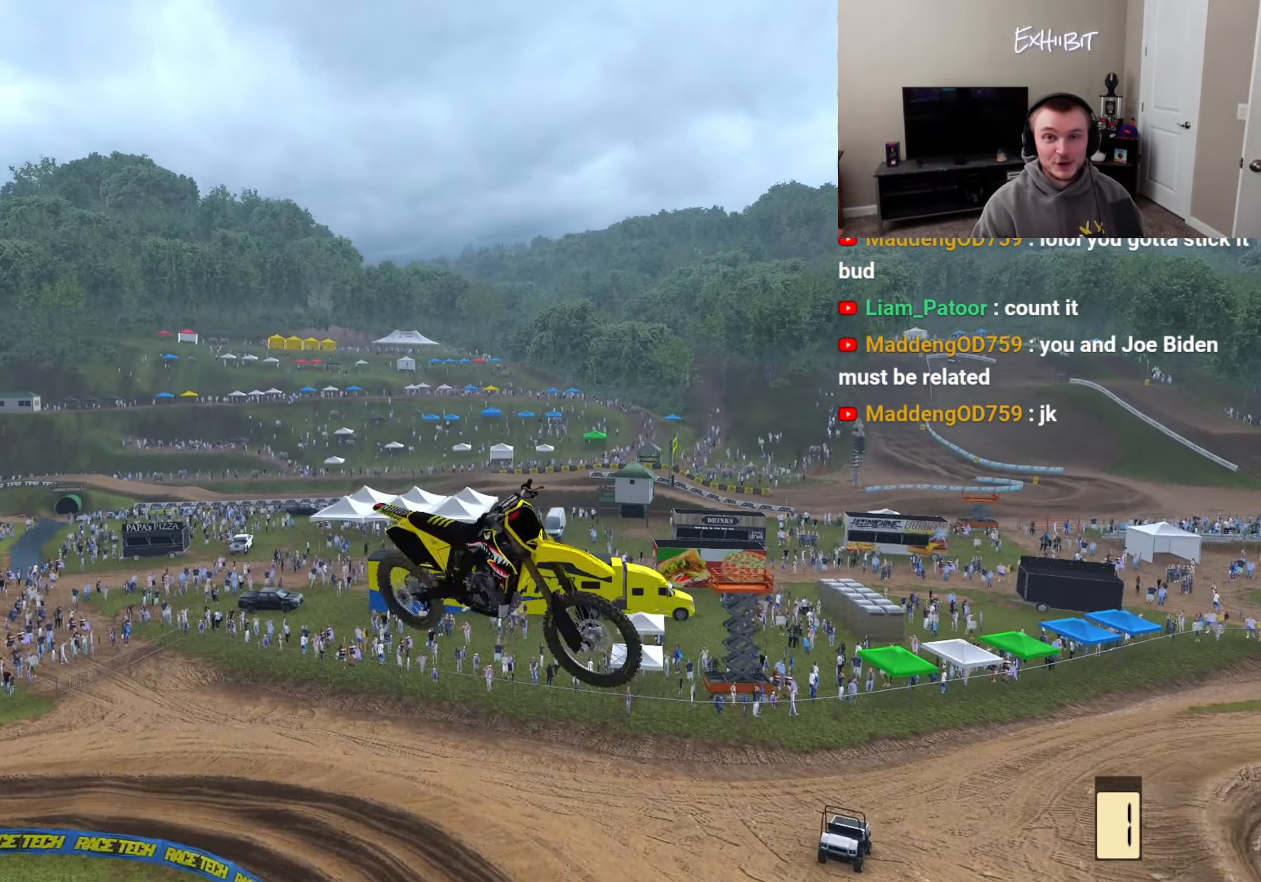
{"buttons": [], "left_stick": "center", "right_stick": "center", "events": [[467, "right_stick", "center"]]}
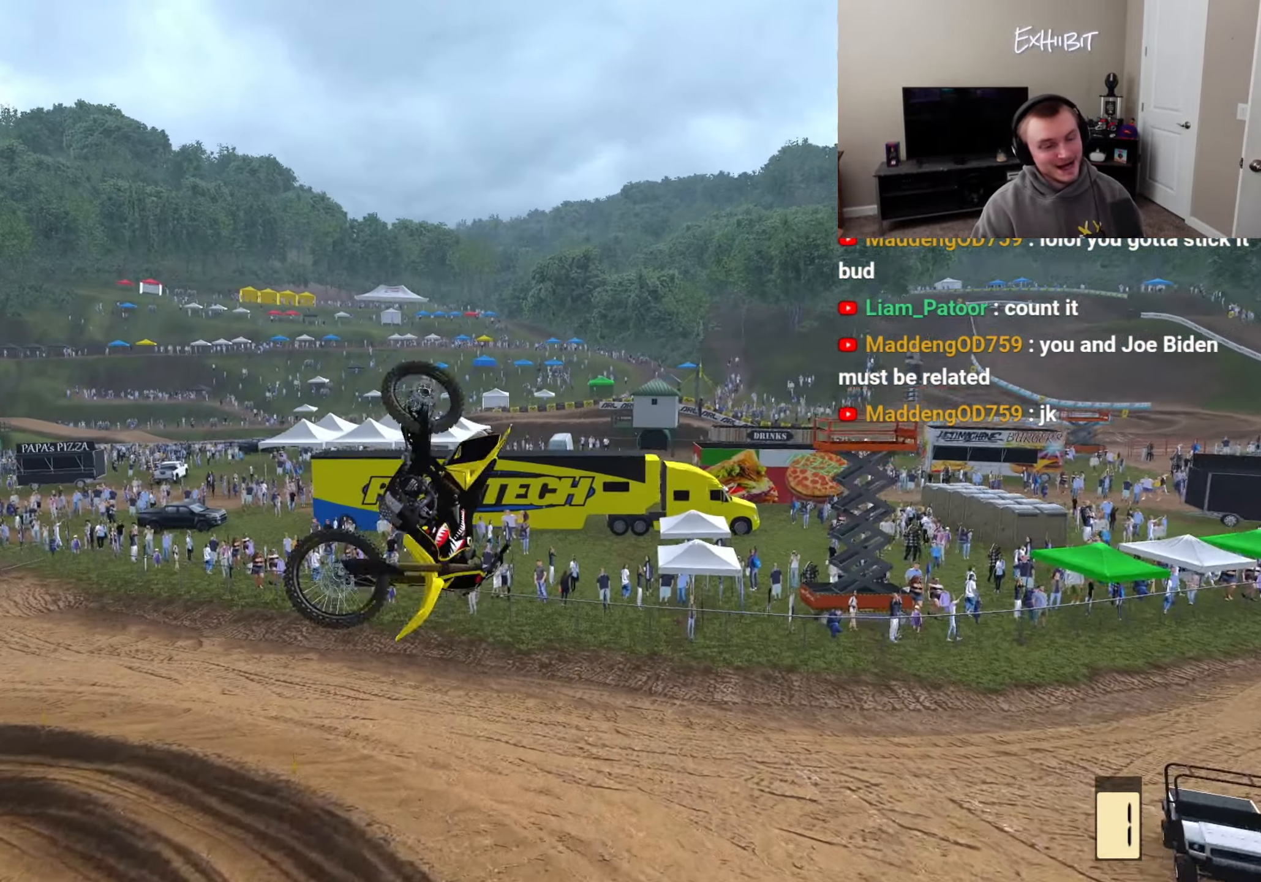
{"buttons": [], "left_stick": "center", "right_stick": "center", "events": []}
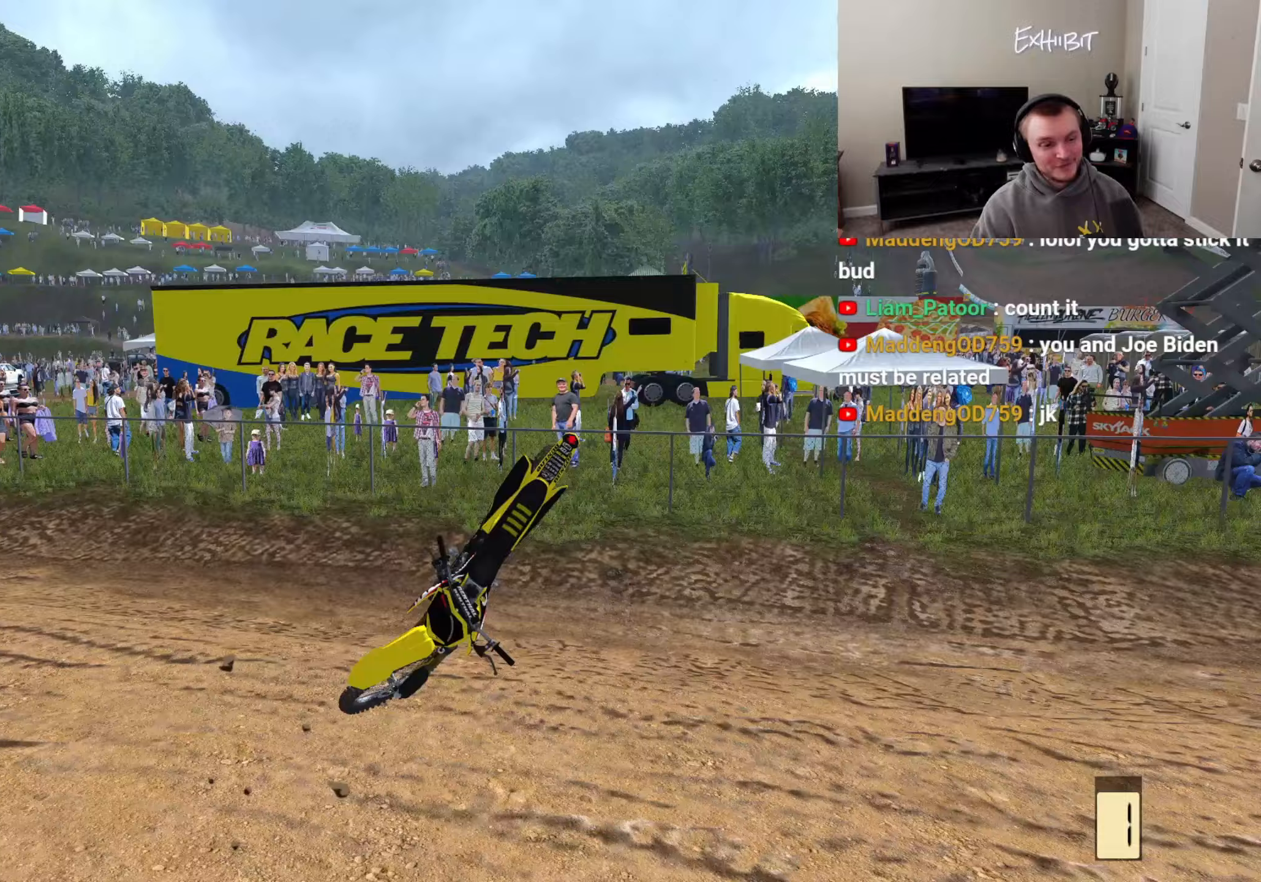
{"buttons": [], "left_stick": "center", "right_stick": "center", "events": []}
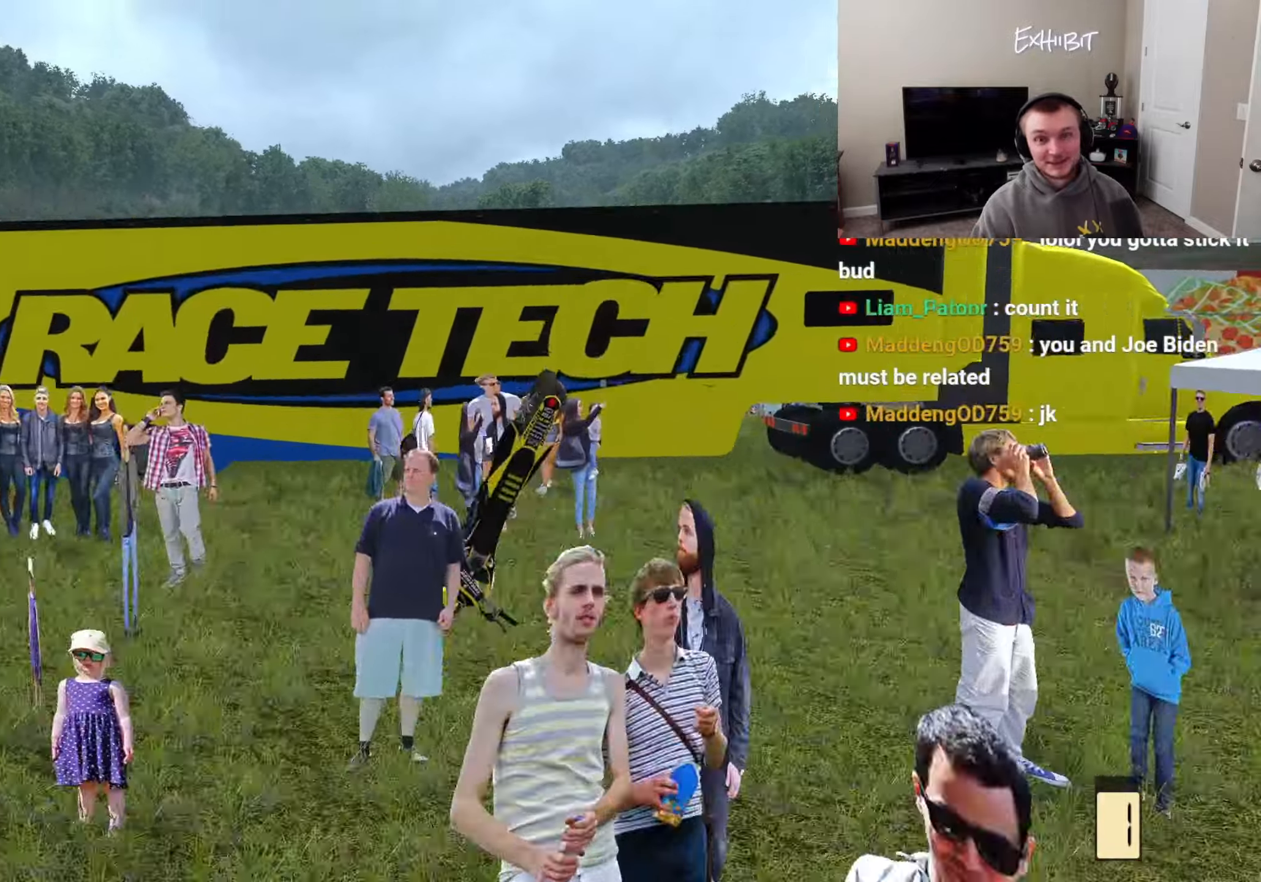
{"buttons": [], "left_stick": "center", "right_stick": "center", "events": []}
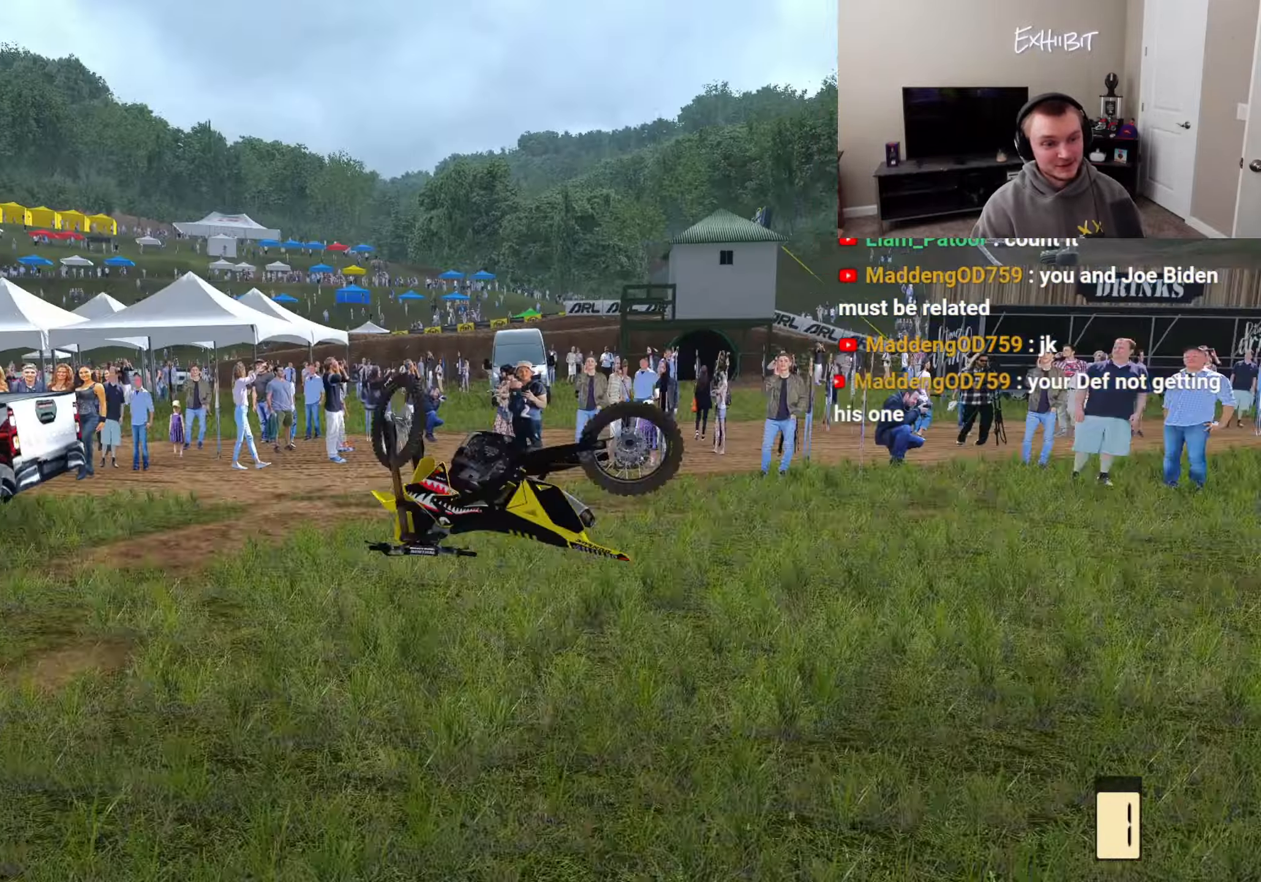
{"buttons": [], "left_stick": "center", "right_stick": "center", "events": []}
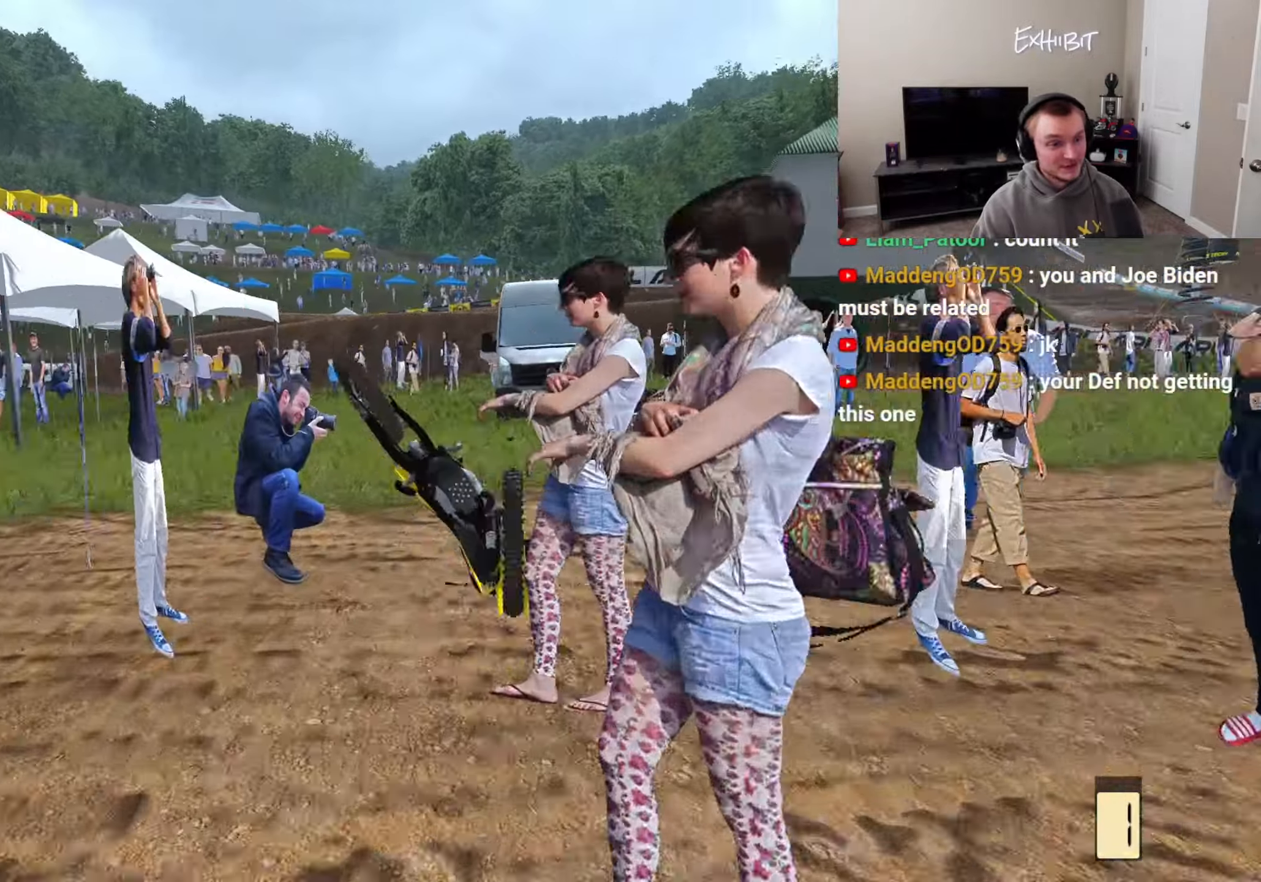
{"buttons": ["R2"], "left_stick": "left", "right_stick": "up-left", "events": [[33, "R1", "down"], [83, "R1", "up"], [83, "R2", "down"], [83, "left_stick", "left"], [83, "right_stick", "up-left"]]}
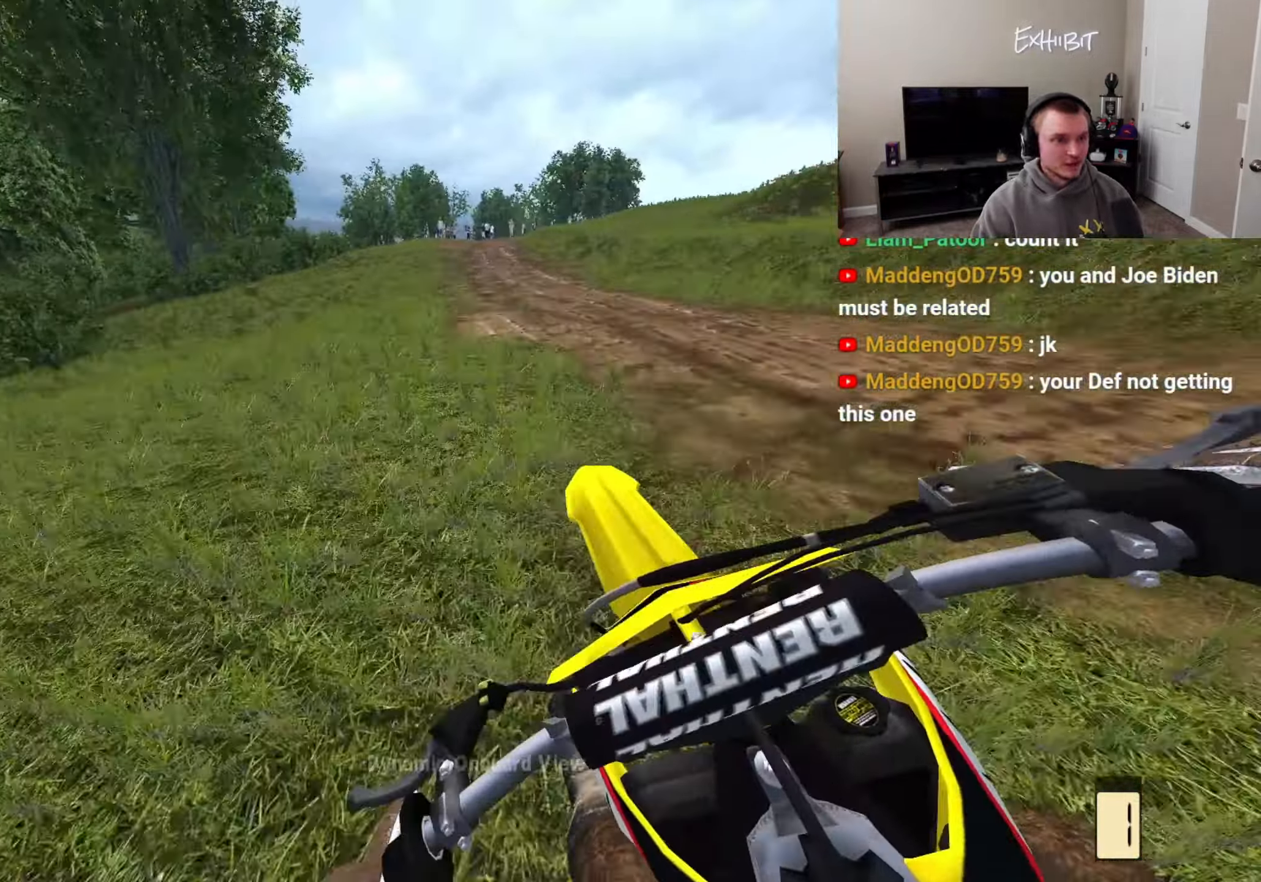
{"buttons": ["R2"], "left_stick": "left", "right_stick": "up-left", "events": []}
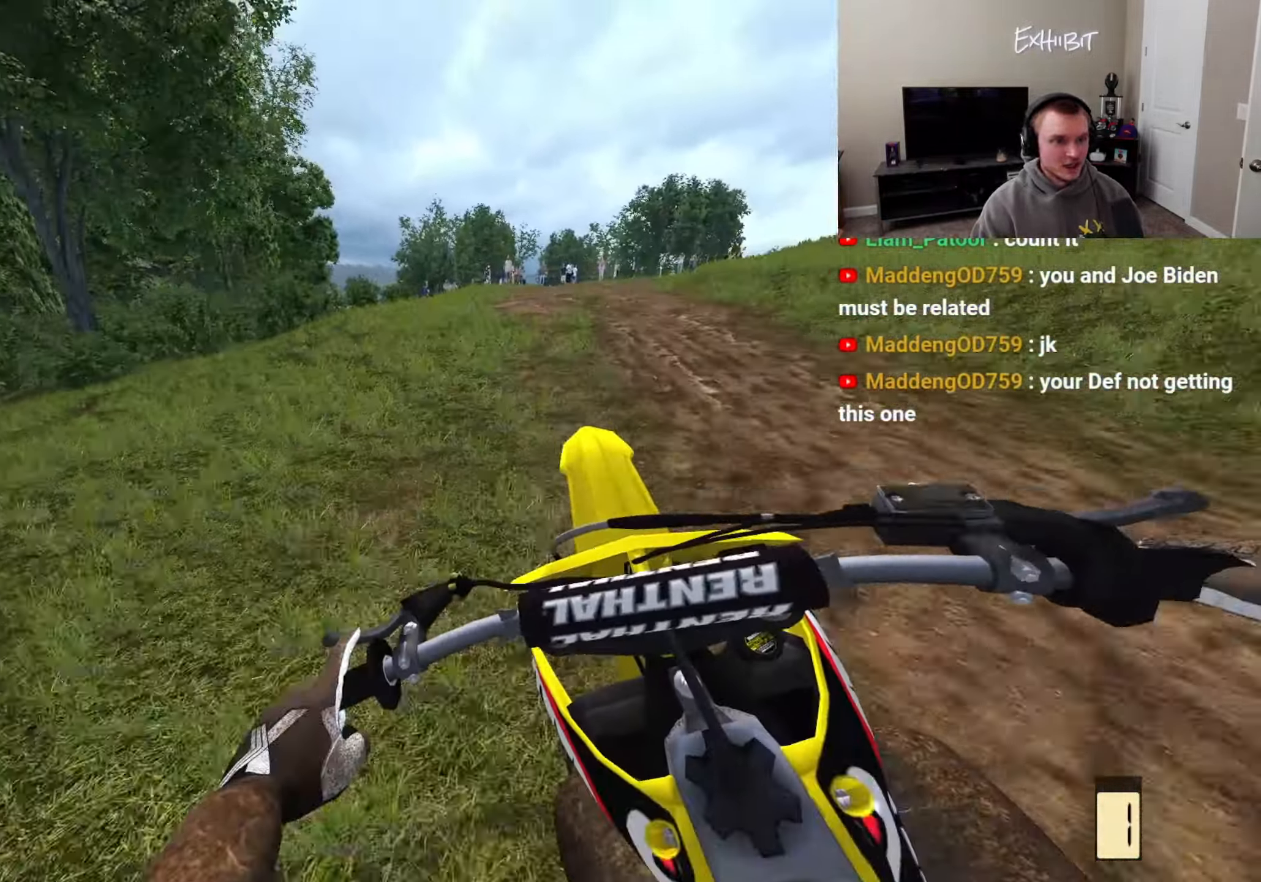
{"buttons": [], "left_stick": "left", "right_stick": "center", "events": [[400, "R2", "up"], [483, "right_stick", "center"]]}